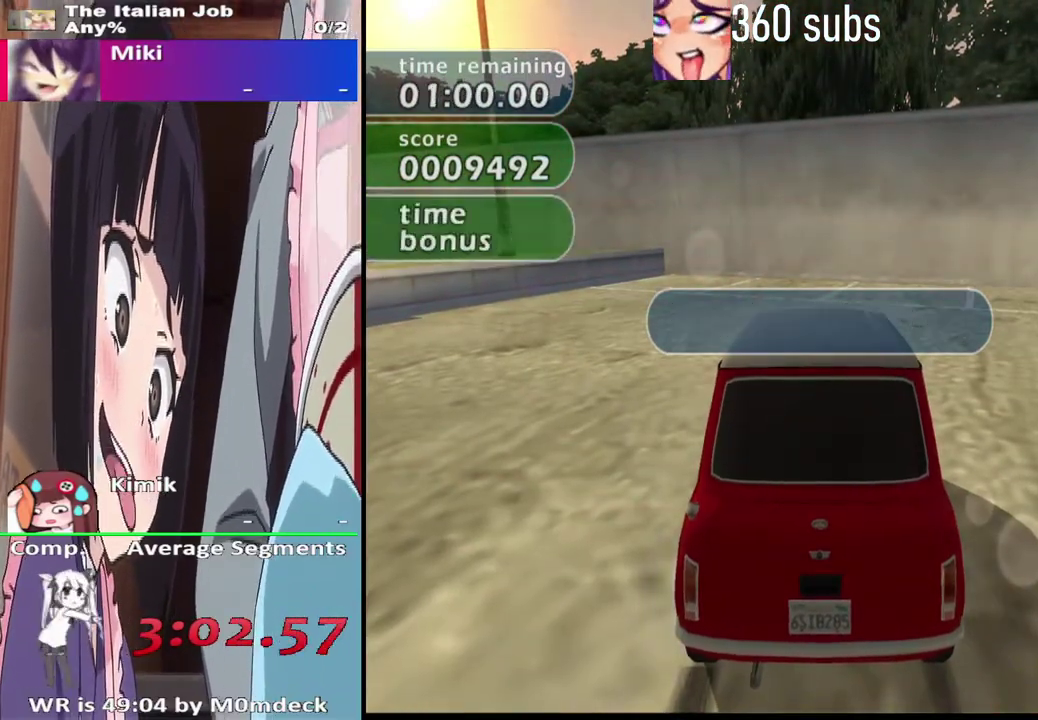
Gameplay with a controller (PlayStation layout); each line is a JSON object with the inputs held at the frame after it. "events" lists button and stick changes between this image and that frame as [ms after this image, input, new state], when the widget could be followed in between. Not read: L3 R3.
{"buttons": ["CROSS"], "left_stick": "left", "right_stick": "center", "events": [[33, "SQUARE", "down"], [33, "right_stick", "up"], [200, "SQUARE", "up"], [200, "right_stick", "center"], [267, "CROSS", "down"], [433, "CROSS", "up"], [500, "CROSS", "down"]]}
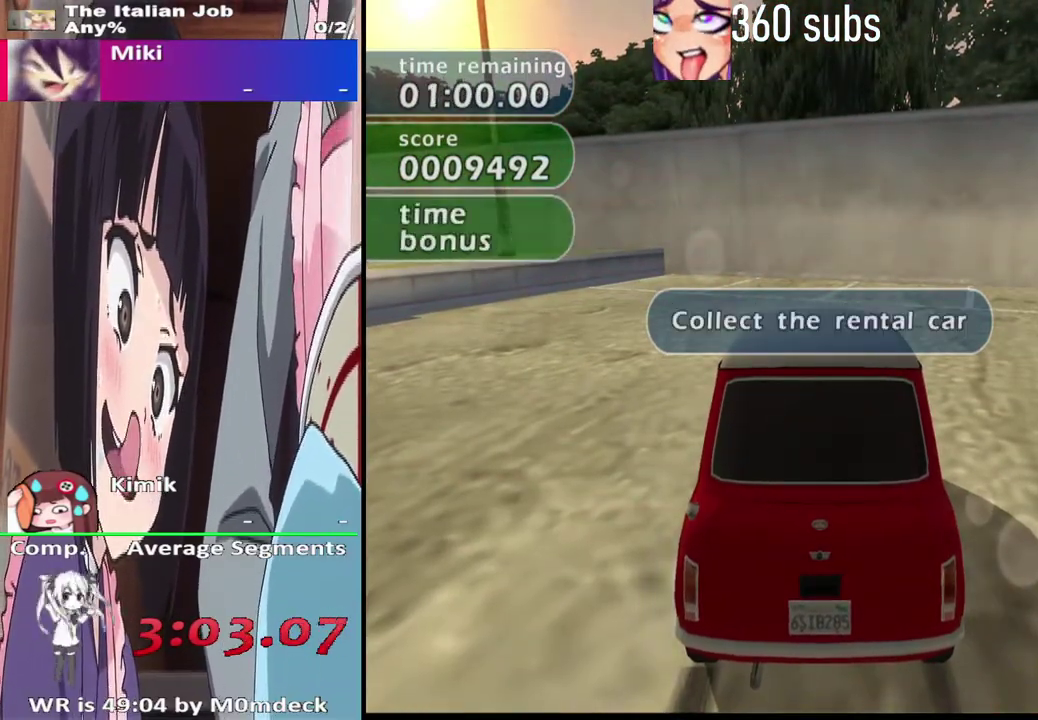
{"buttons": ["SQUARE"], "left_stick": "left", "right_stick": "center"}
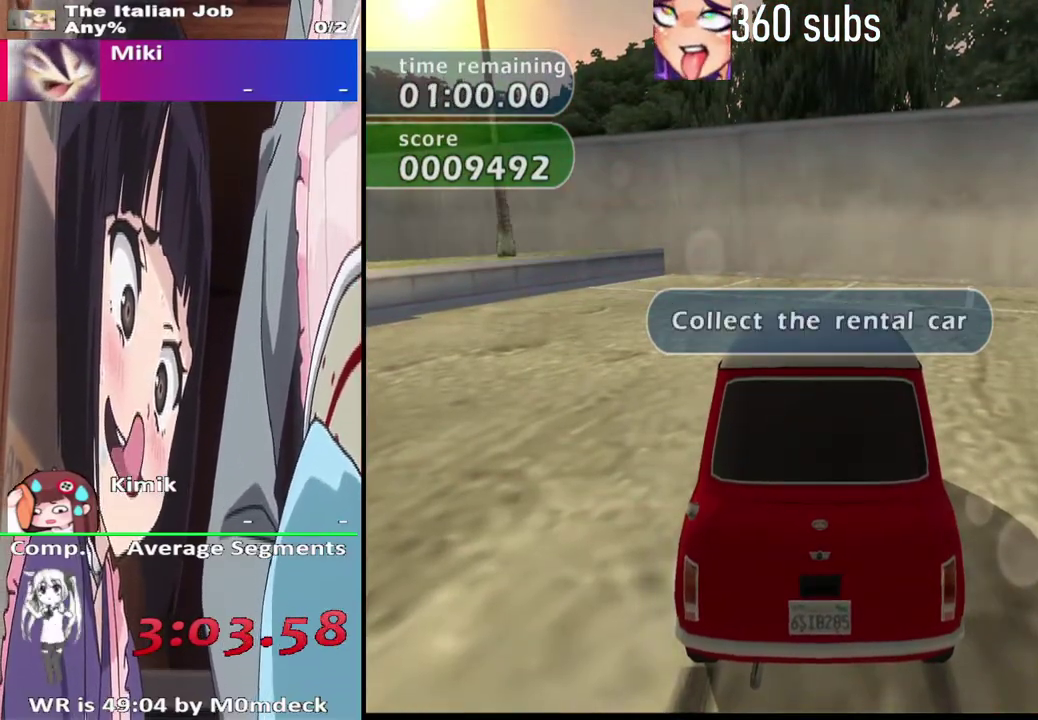
{"buttons": ["CROSS"], "left_stick": "left", "right_stick": "center"}
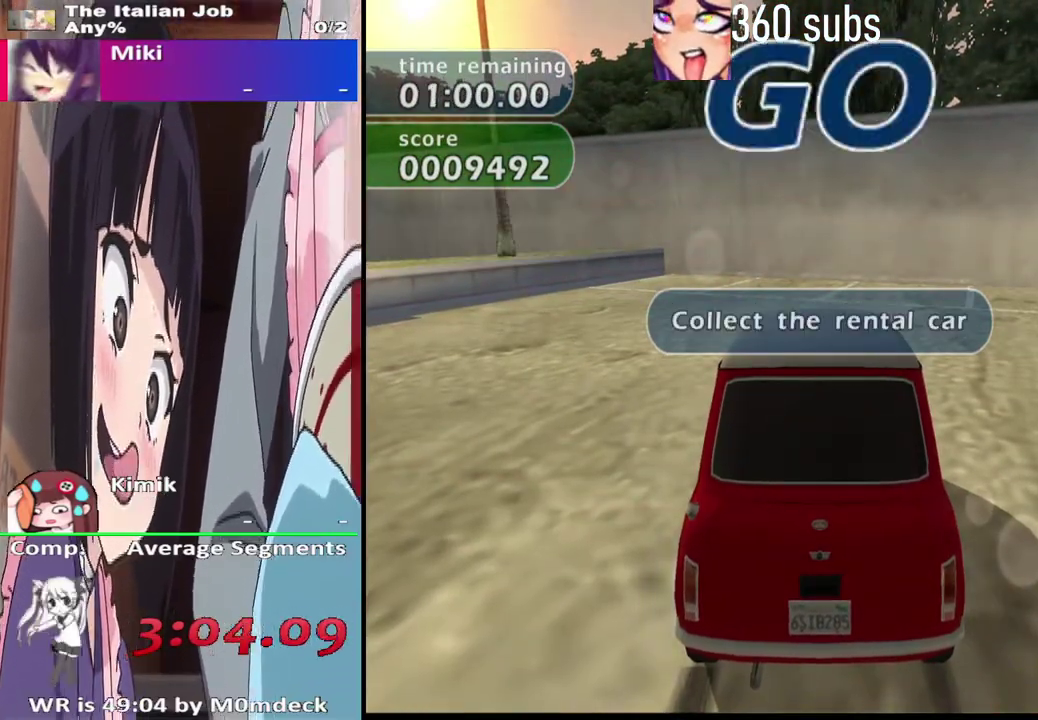
{"buttons": ["SQUARE"], "left_stick": "left", "right_stick": "center"}
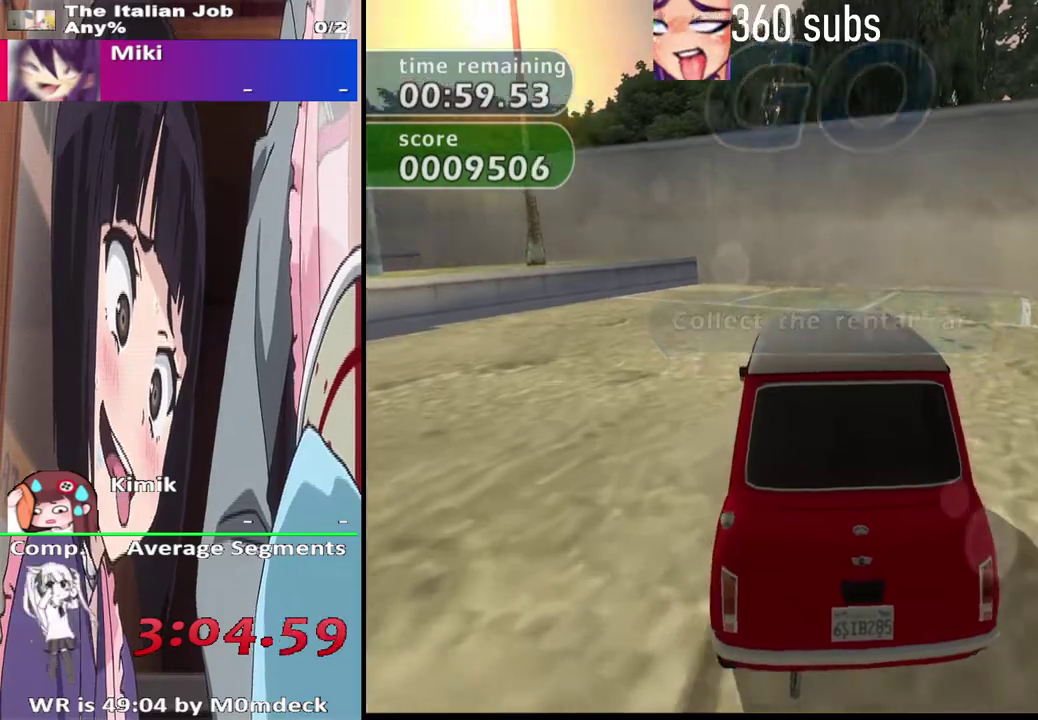
{"buttons": ["SQUARE"], "left_stick": "left", "right_stick": "center"}
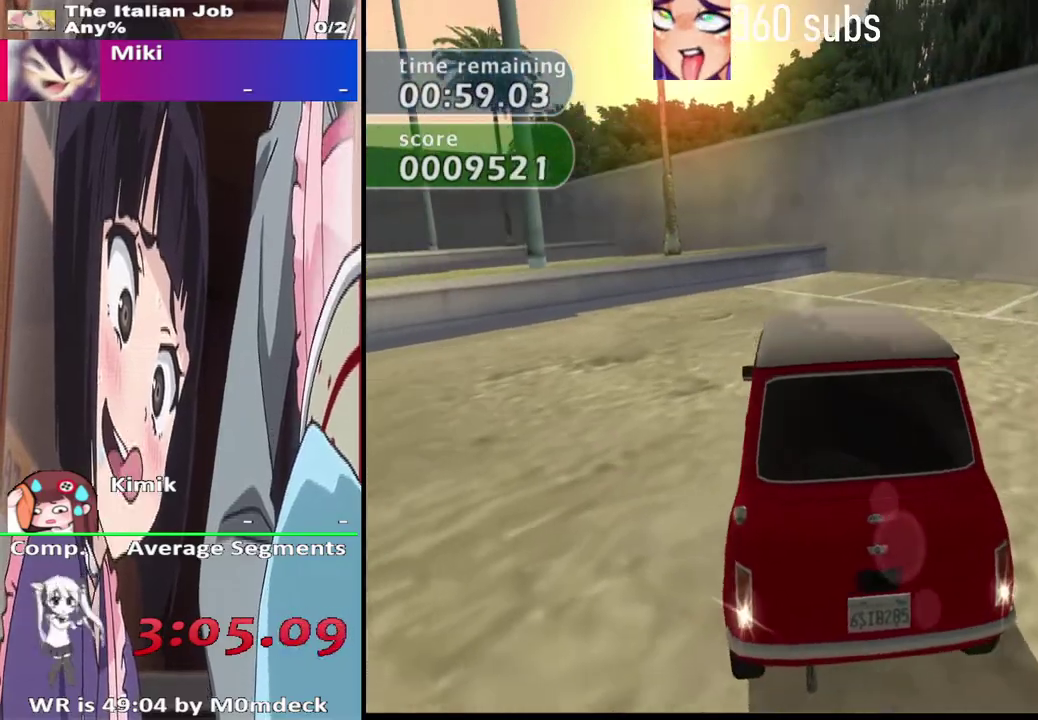
{"buttons": ["SQUARE"], "left_stick": "left", "right_stick": "center"}
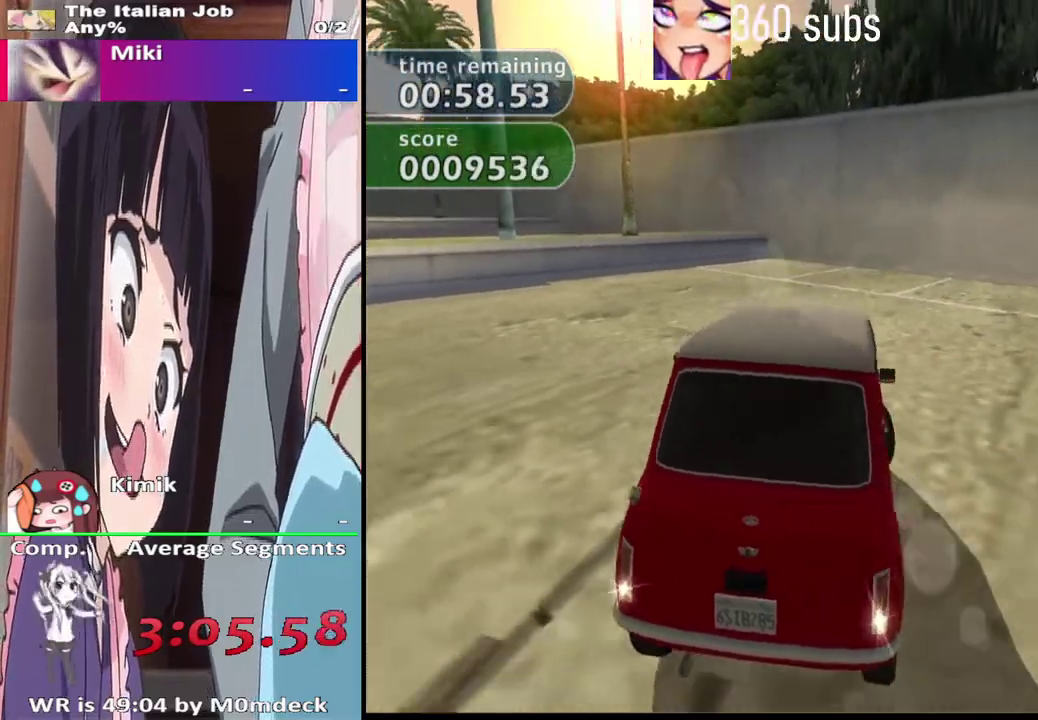
{"buttons": ["SQUARE", "R2"], "left_stick": "left", "right_stick": "center"}
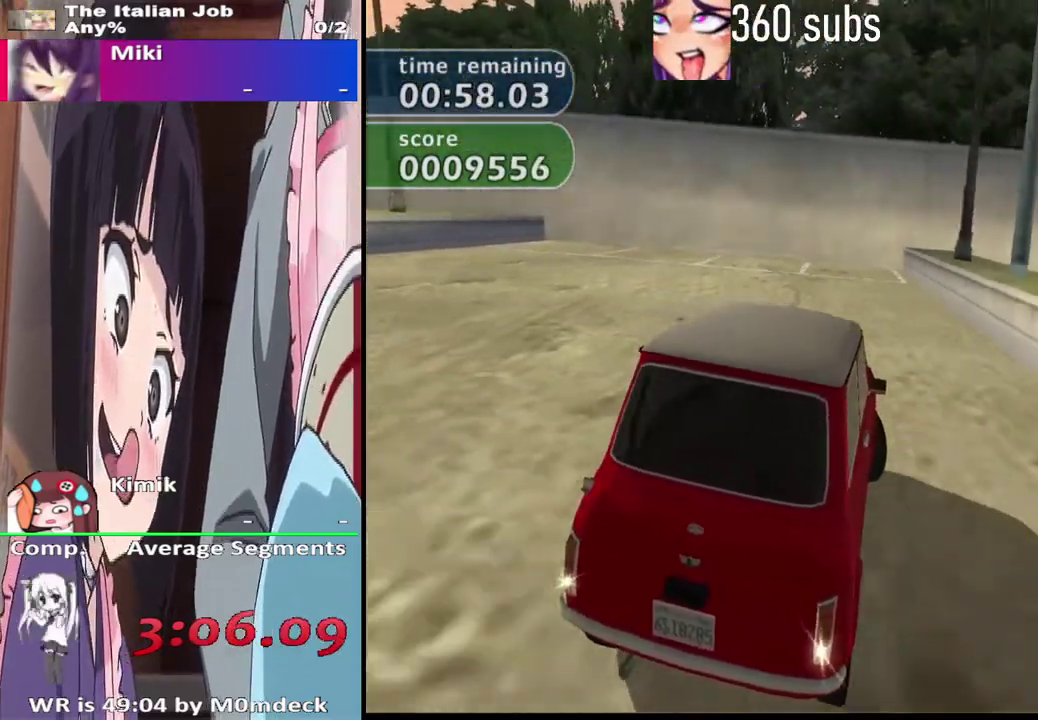
{"buttons": ["CROSS"], "left_stick": "center", "right_stick": "center"}
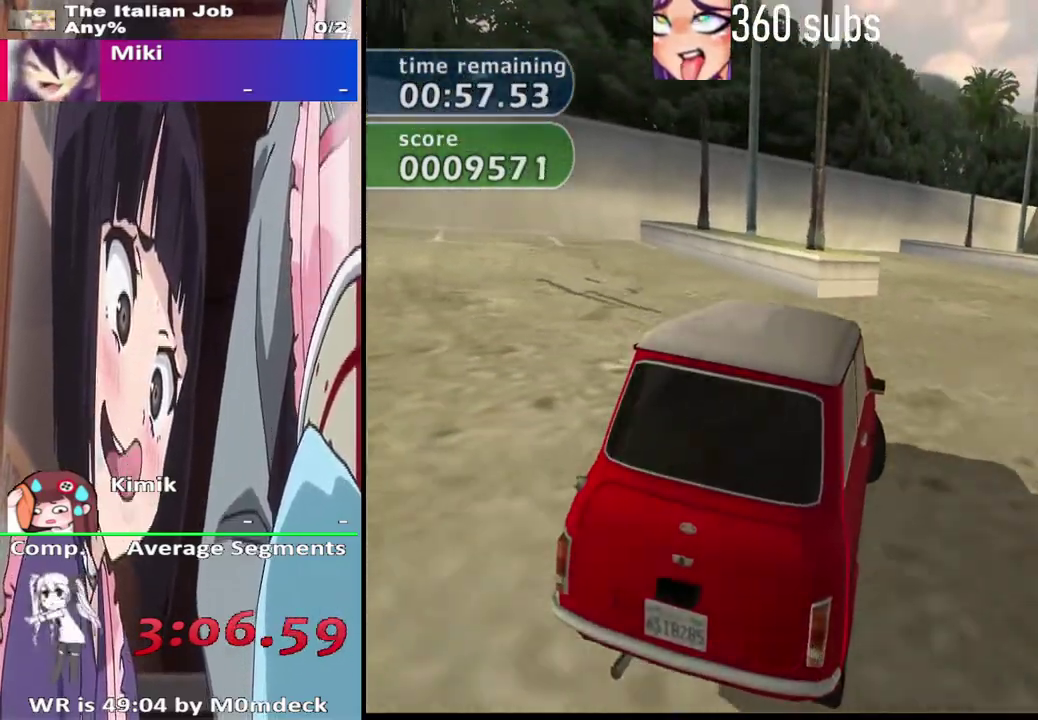
{"buttons": ["CROSS"], "left_stick": "center", "right_stick": "center", "events": []}
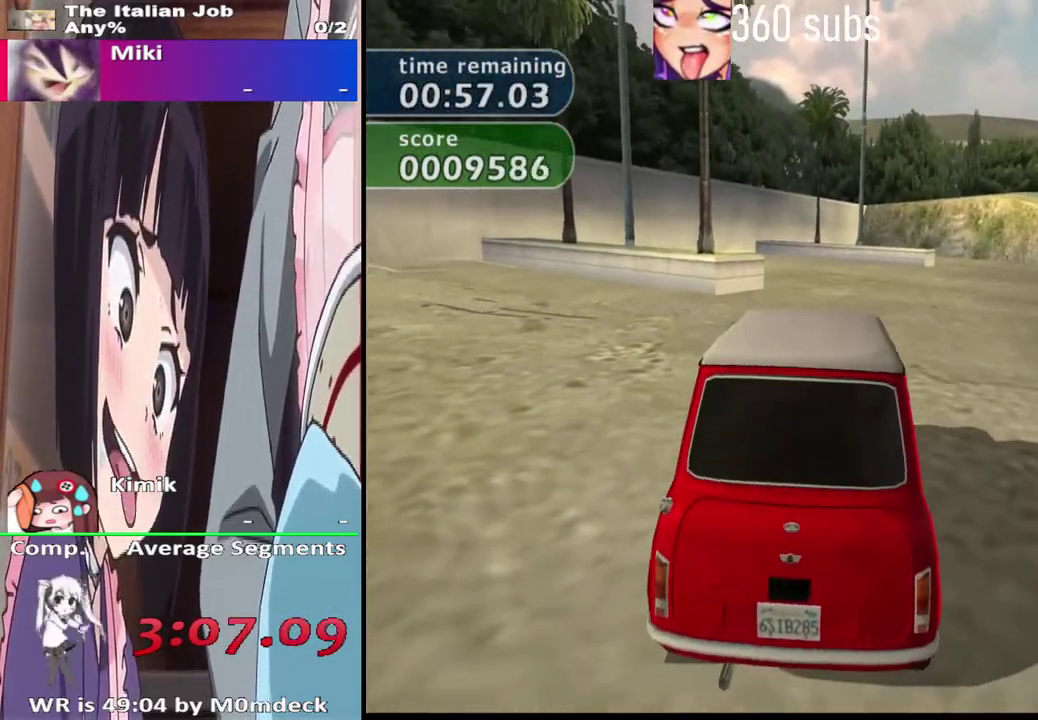
{"buttons": ["CROSS"], "left_stick": "right", "right_stick": "center", "events": [[133, "left_stick", "right"], [233, "R2", "down"], [500, "R2", "up"]]}
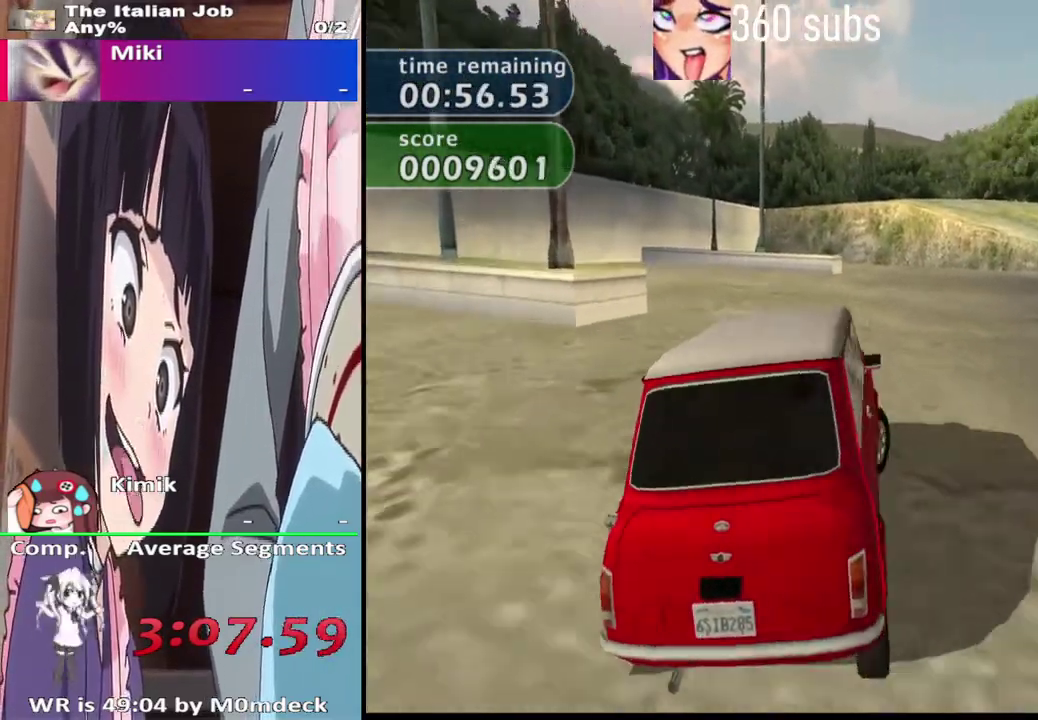
{"buttons": ["CROSS", "R2"], "left_stick": "right", "right_stick": "center", "events": [[300, "left_stick", "center"], [433, "left_stick", "right"], [467, "R2", "down"]]}
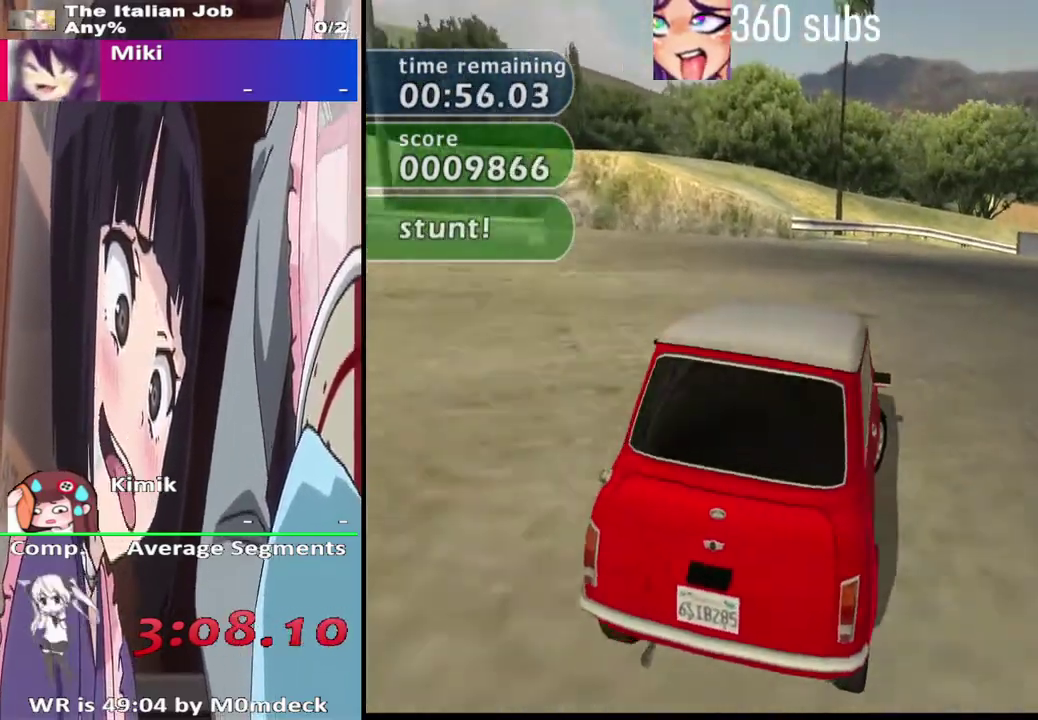
{"buttons": ["CROSS"], "left_stick": "center", "right_stick": "center", "events": [[167, "left_stick", "center"], [200, "R2", "up"]]}
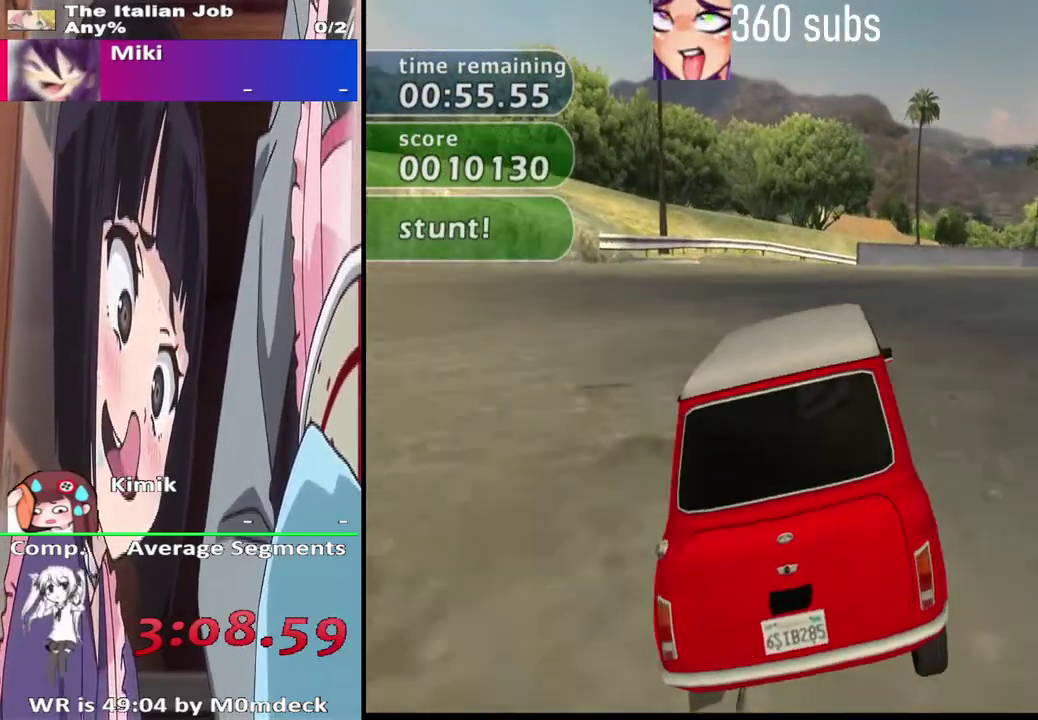
{"buttons": ["CROSS"], "left_stick": "center", "right_stick": "center", "events": []}
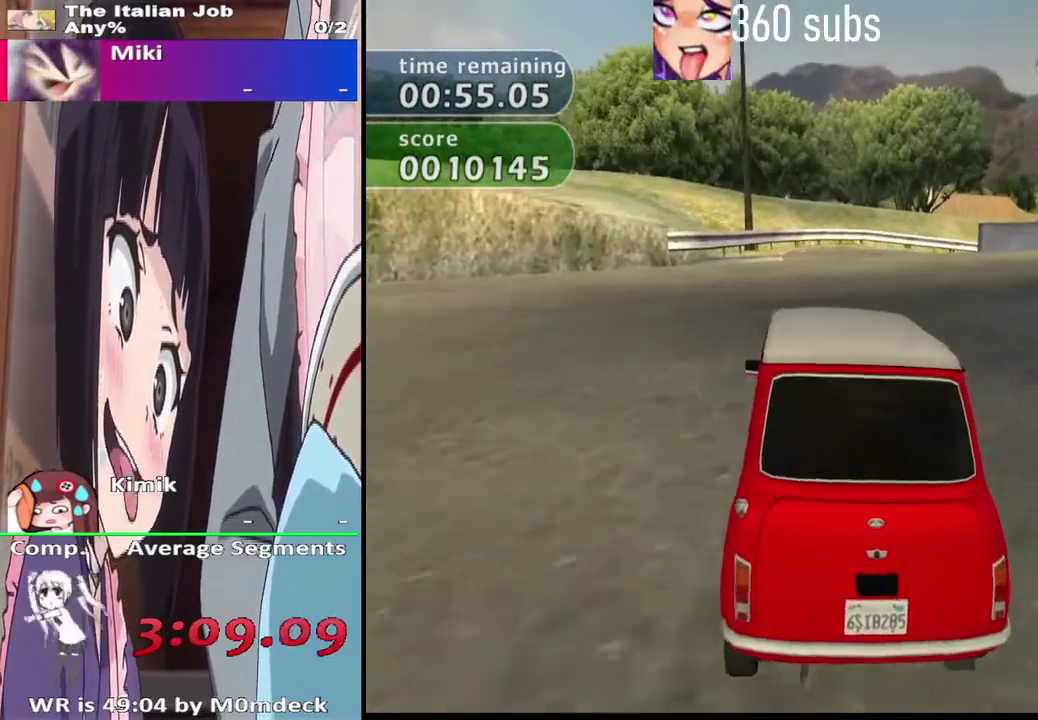
{"buttons": ["CROSS"], "left_stick": "center", "right_stick": "center", "events": []}
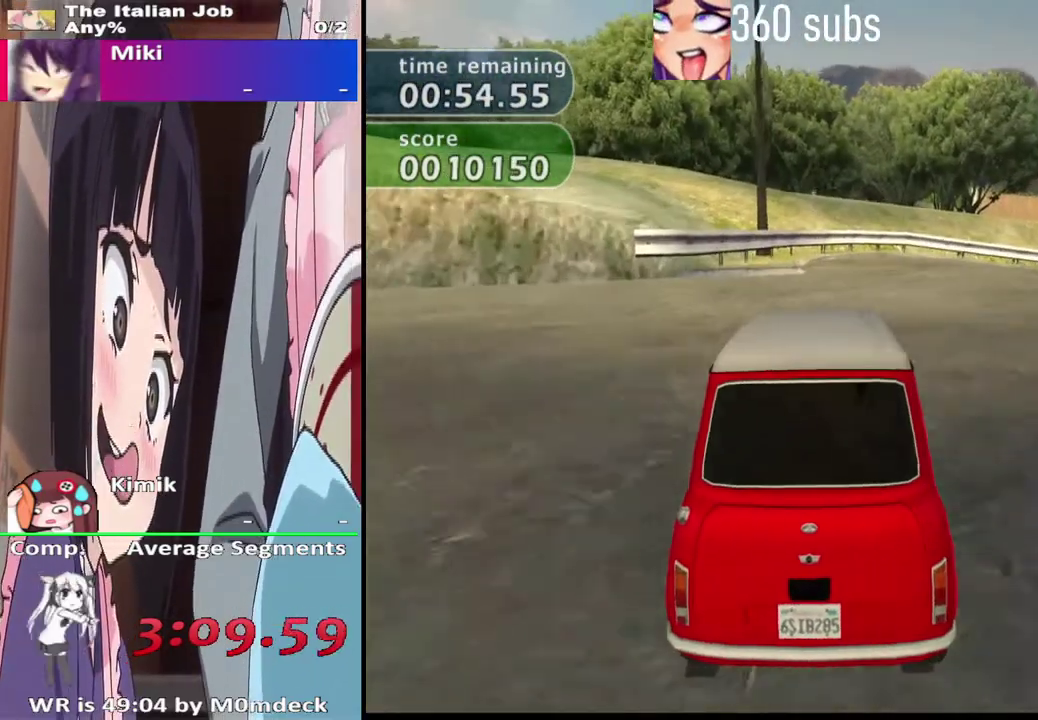
{"buttons": ["CROSS"], "left_stick": "right", "right_stick": "center", "events": [[233, "R2", "down"], [233, "left_stick", "right"], [467, "R2", "up"]]}
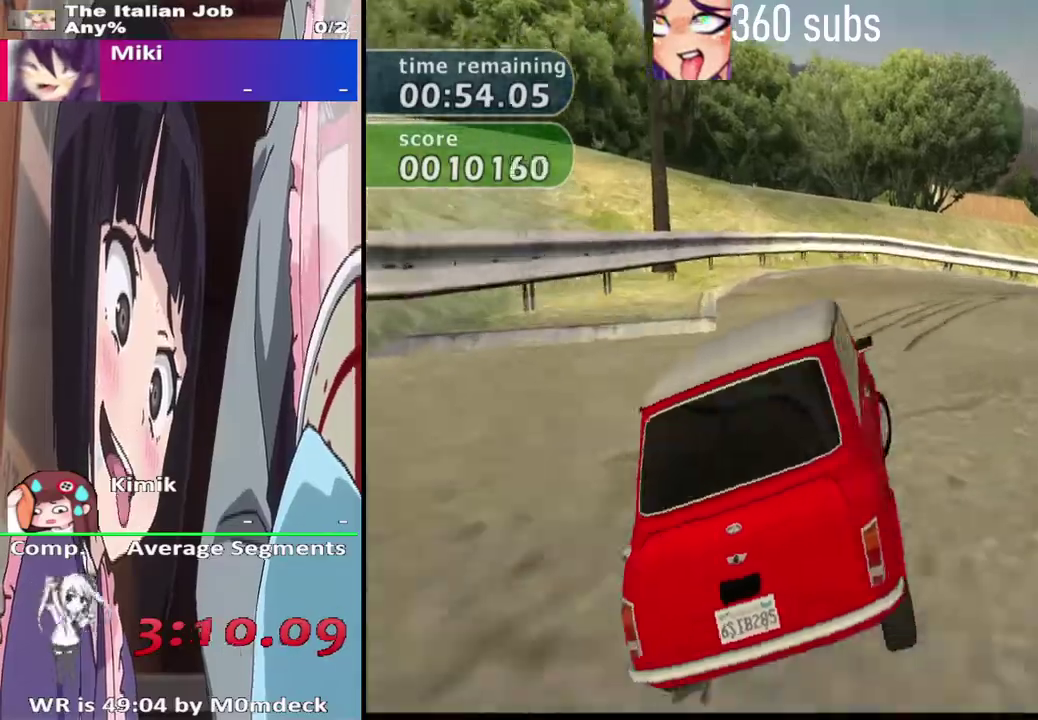
{"buttons": ["CROSS", "R2"], "left_stick": "right", "right_stick": "center", "events": [[400, "R2", "down"]]}
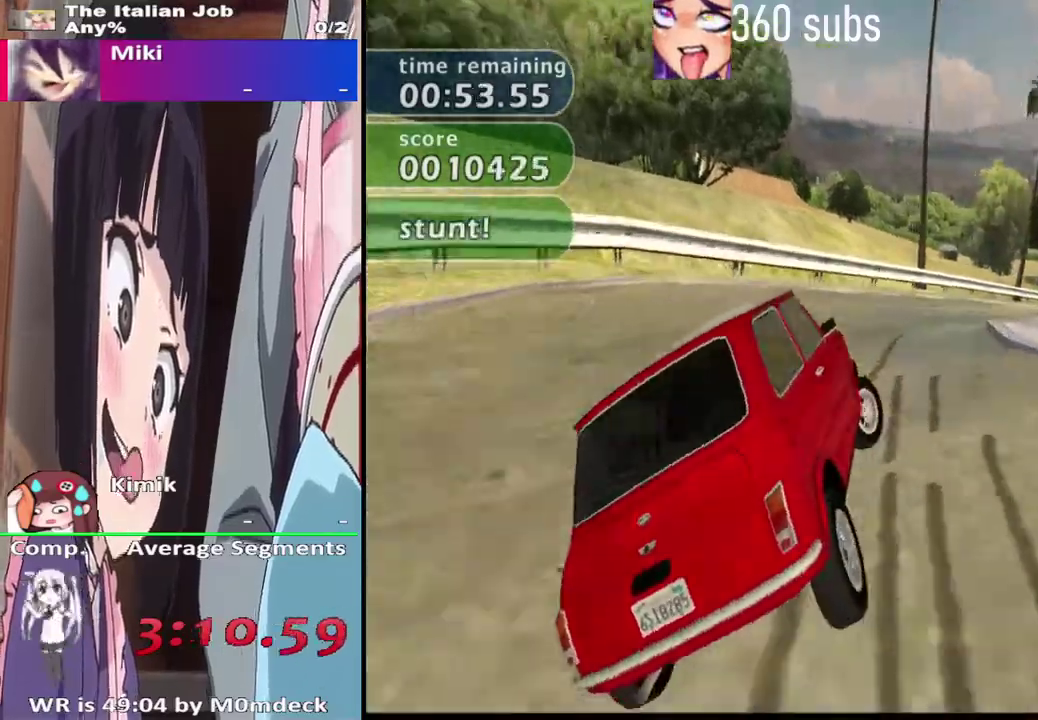
{"buttons": ["CROSS"], "left_stick": "center", "right_stick": "center", "events": [[133, "R2", "up"], [167, "left_stick", "center"]]}
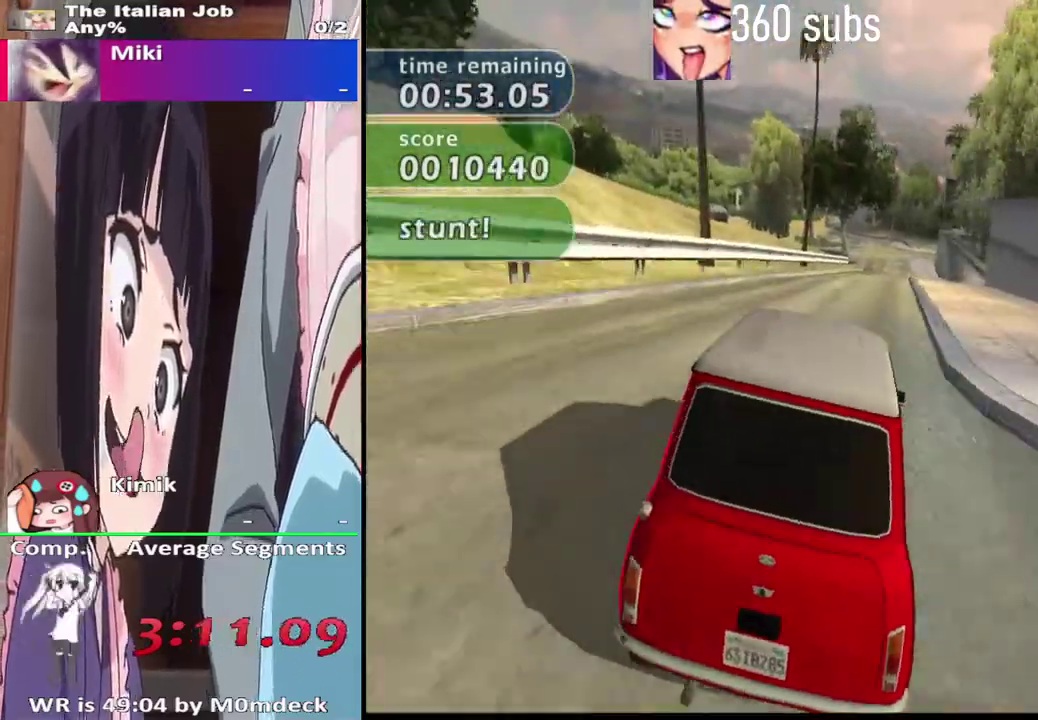
{"buttons": ["CROSS"], "left_stick": "center", "right_stick": "center", "events": []}
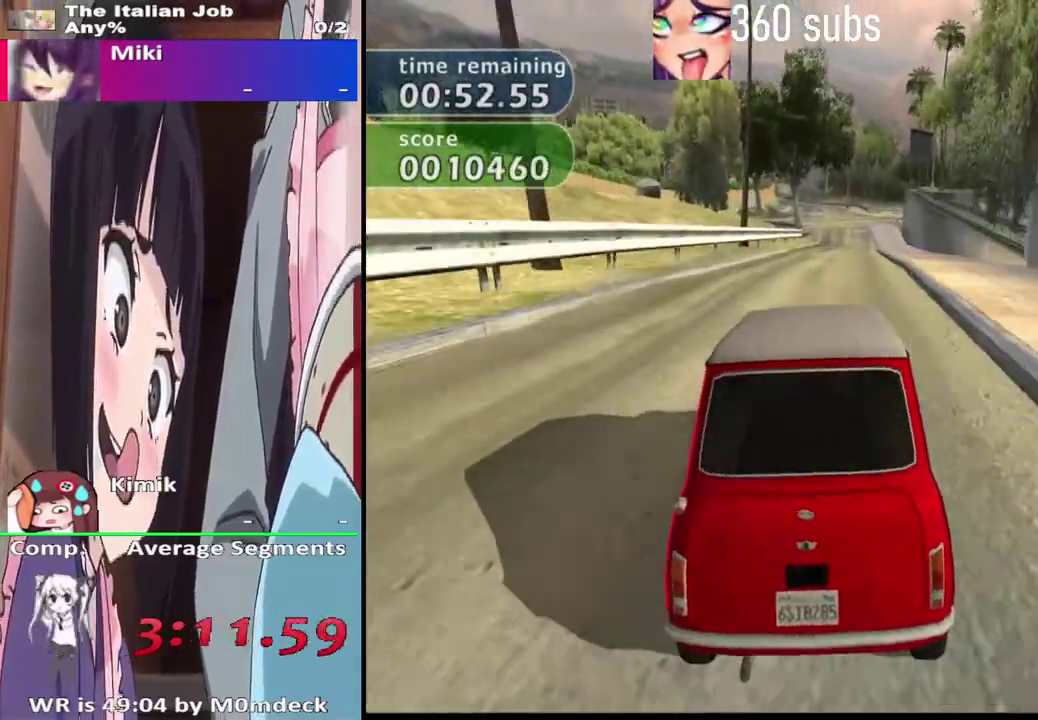
{"buttons": ["CROSS"], "left_stick": "center", "right_stick": "center", "events": [[267, "R2", "down"], [500, "R2", "up"]]}
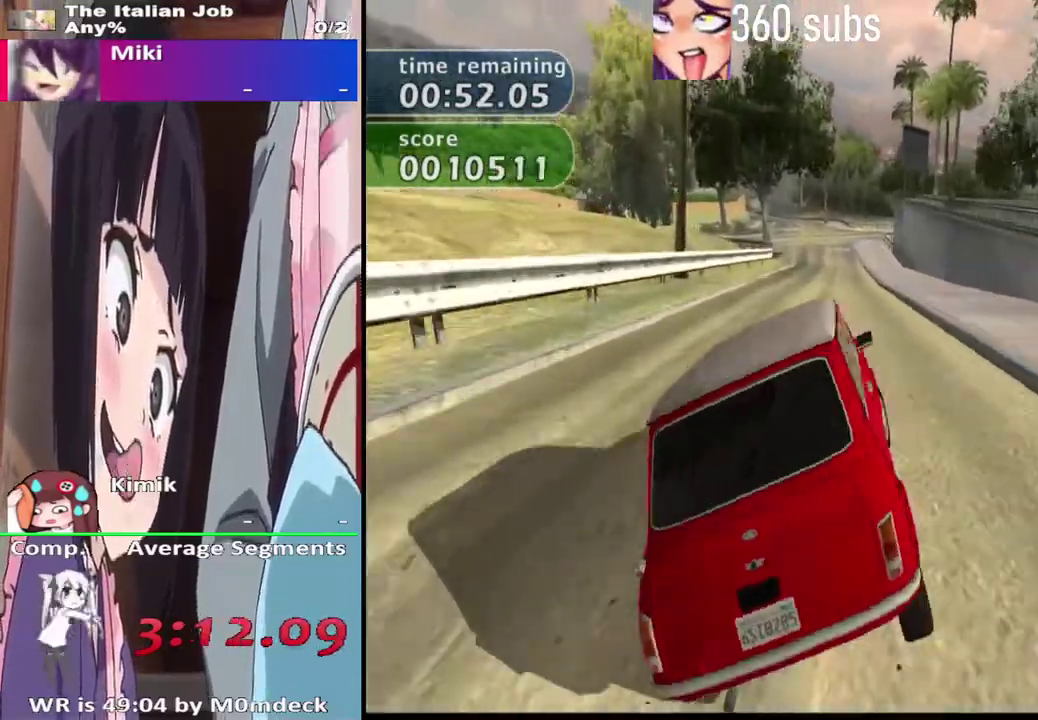
{"buttons": ["CROSS"], "left_stick": "center", "right_stick": "center", "events": []}
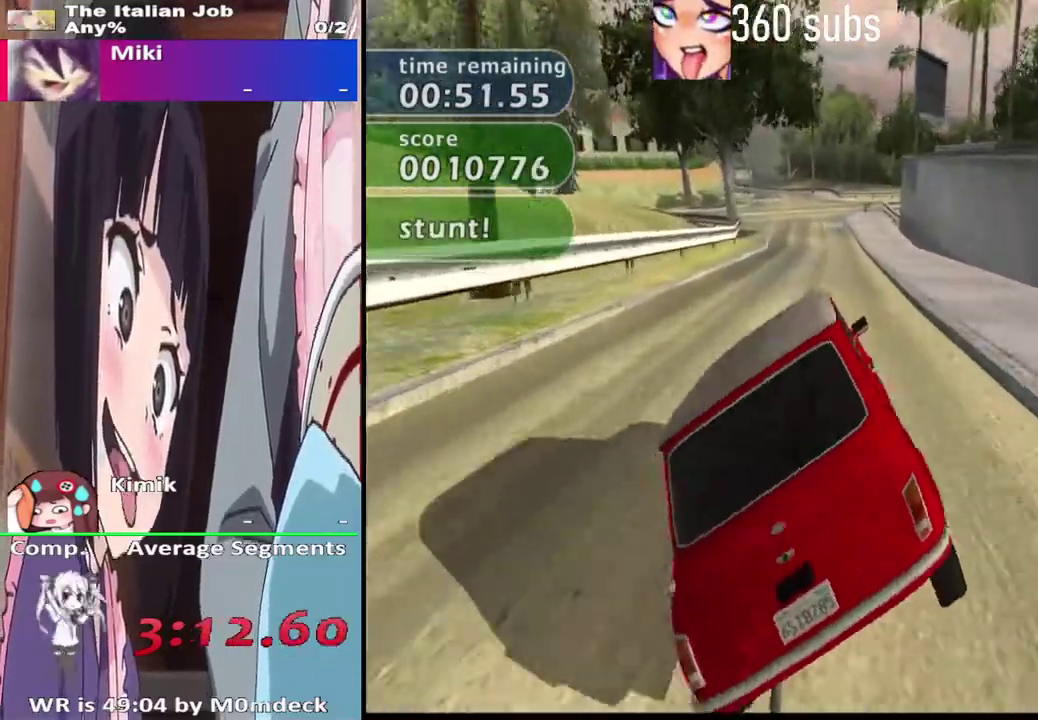
{"buttons": ["CROSS"], "left_stick": "right", "right_stick": "center"}
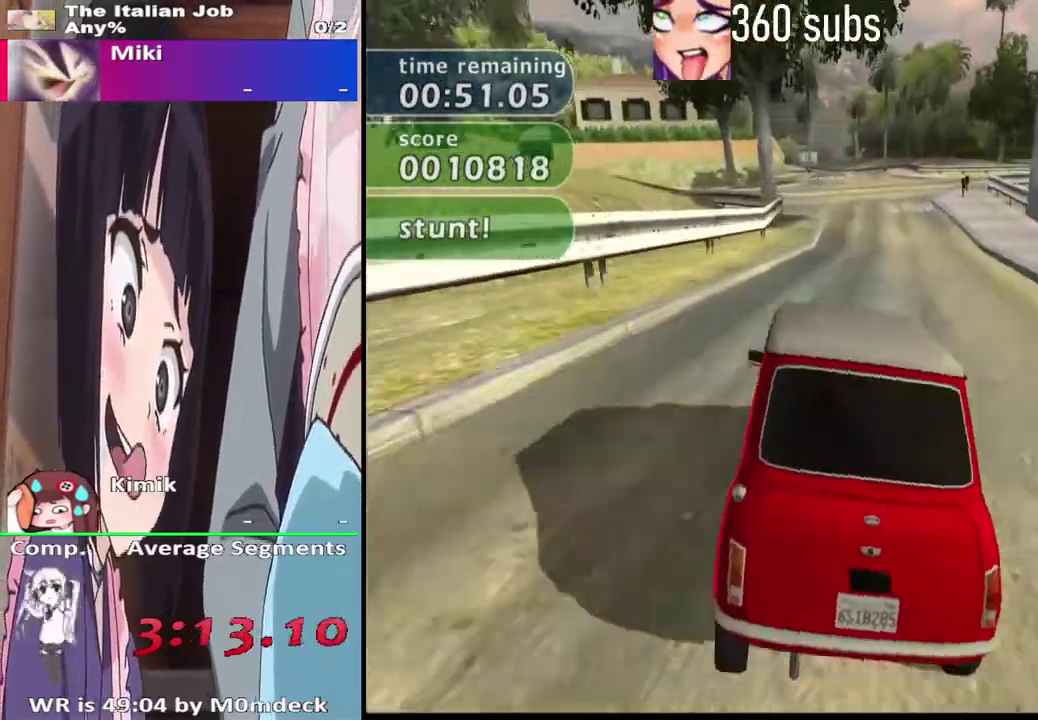
{"buttons": ["CROSS"], "left_stick": "center", "right_stick": "center"}
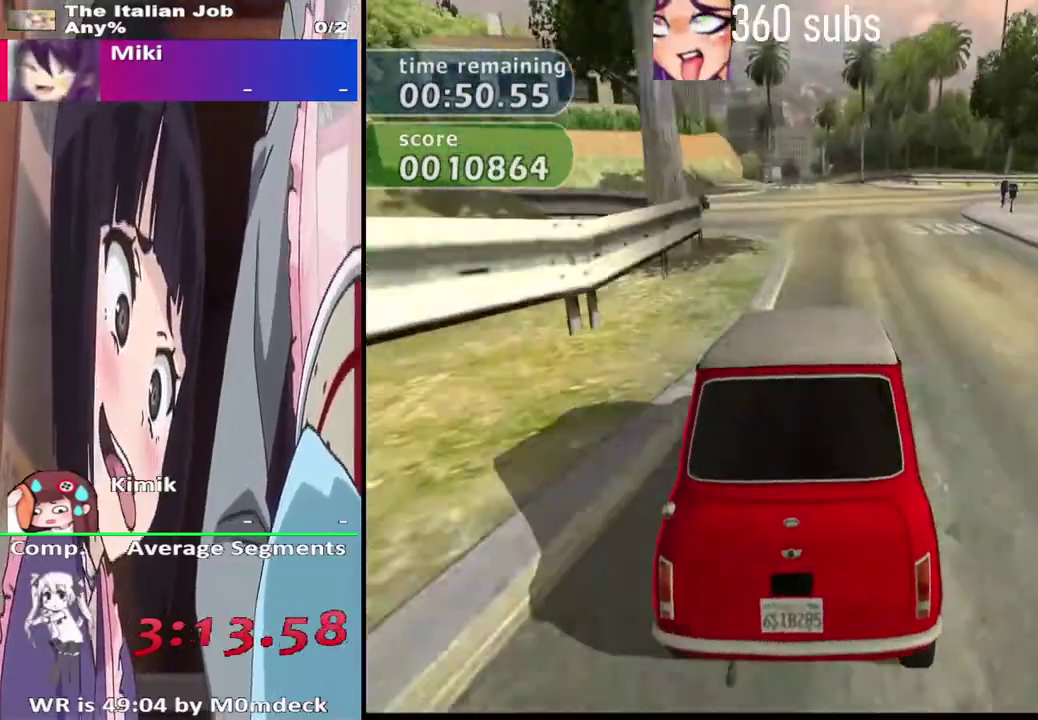
{"buttons": ["CROSS"], "left_stick": "center", "right_stick": "center", "events": []}
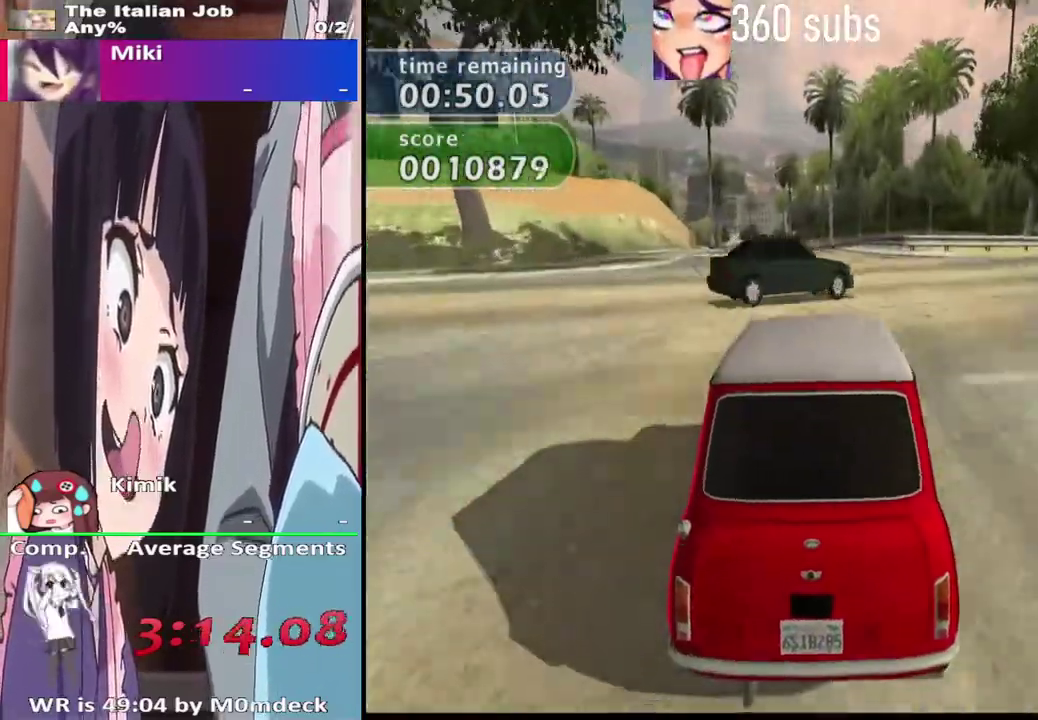
{"buttons": ["CROSS"], "left_stick": "center", "right_stick": "center", "events": [[233, "DPAD_LEFT", "down"], [300, "R2", "down"], [333, "DPAD_LEFT", "up"], [433, "R2", "up"]]}
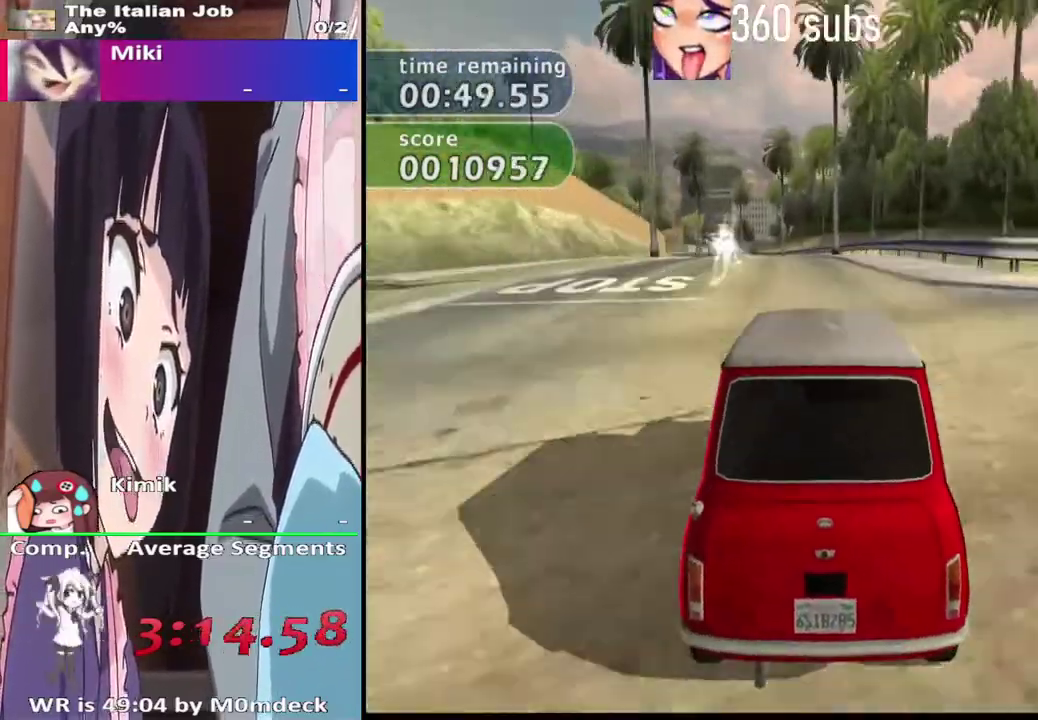
{"buttons": ["CROSS", "R2"], "left_stick": "center", "right_stick": "center", "events": [[367, "R2", "down"]]}
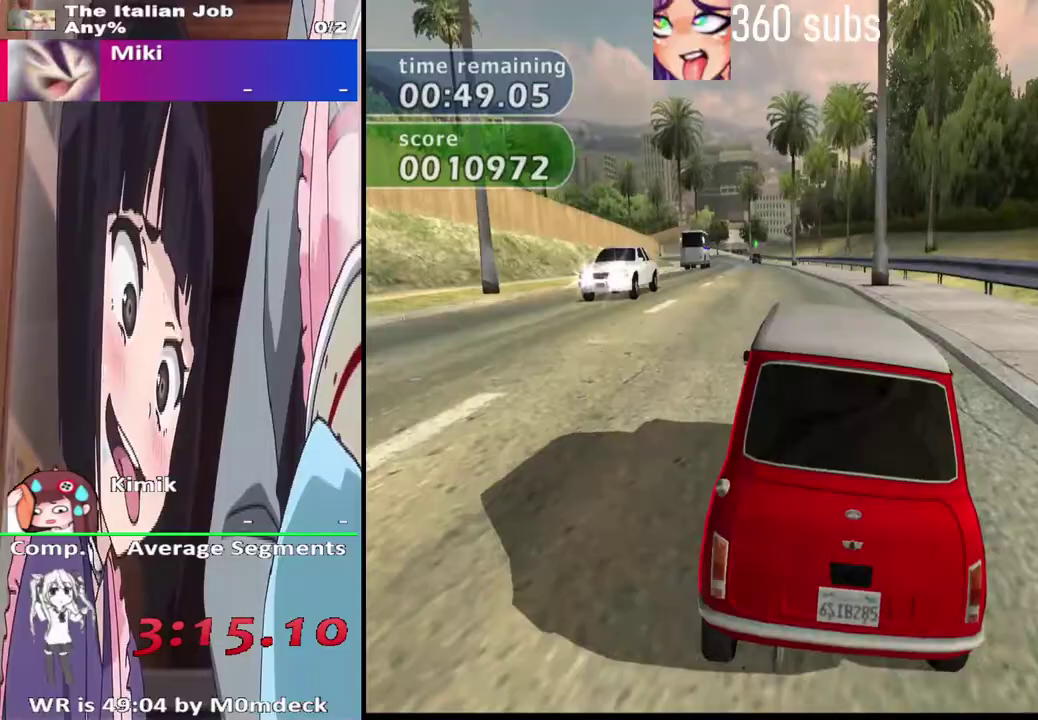
{"buttons": ["CROSS"], "left_stick": "center", "right_stick": "center", "events": [[33, "R2", "up"]]}
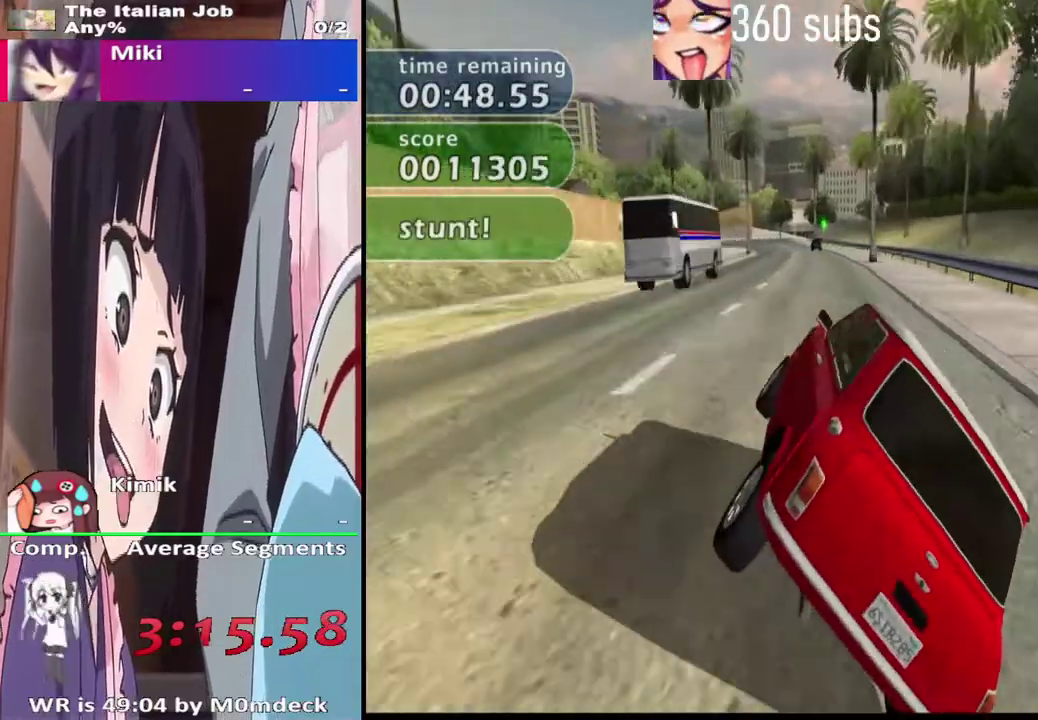
{"buttons": ["CROSS", "R2"], "left_stick": "left", "right_stick": "center"}
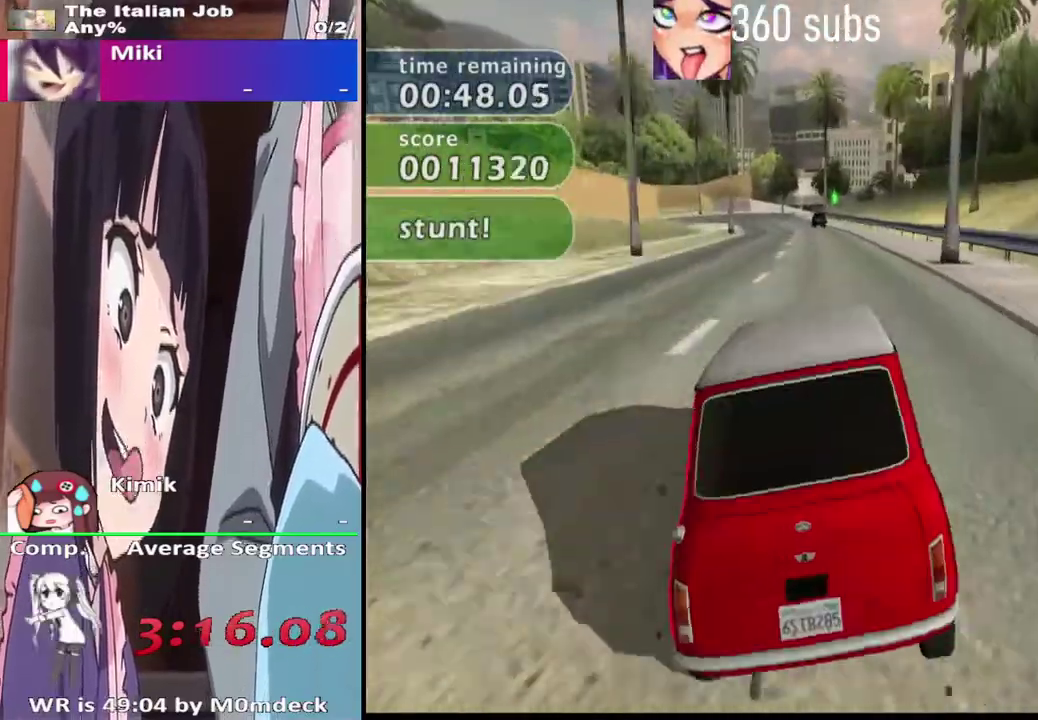
{"buttons": ["CROSS"], "left_stick": "center", "right_stick": "center"}
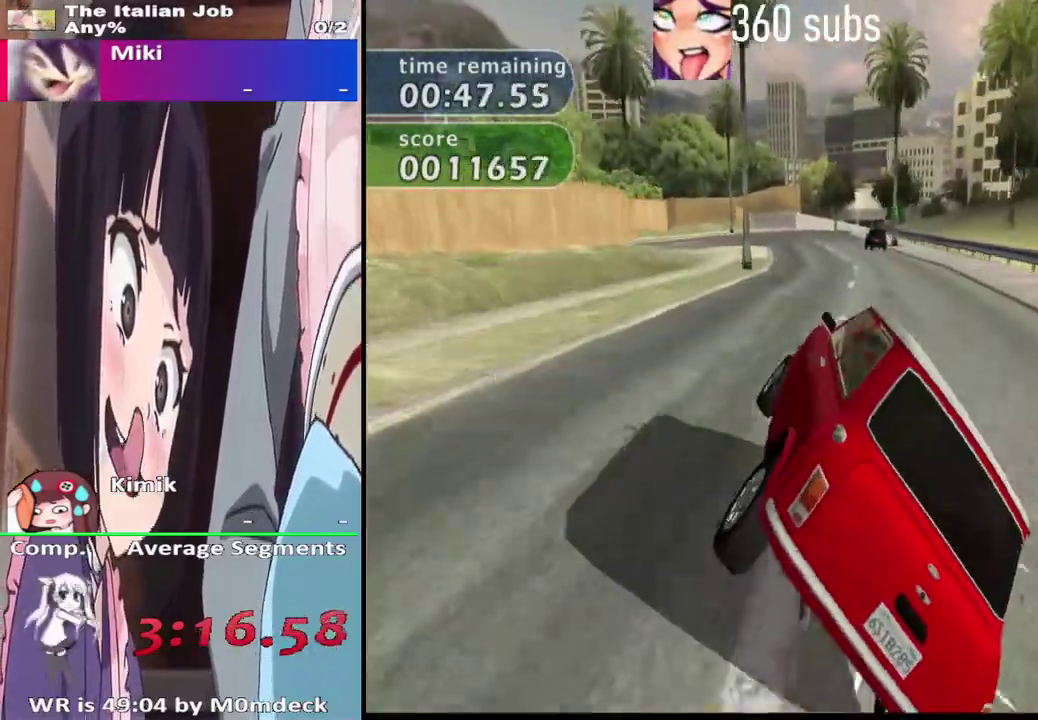
{"buttons": ["CROSS"], "left_stick": "center", "right_stick": "center", "events": []}
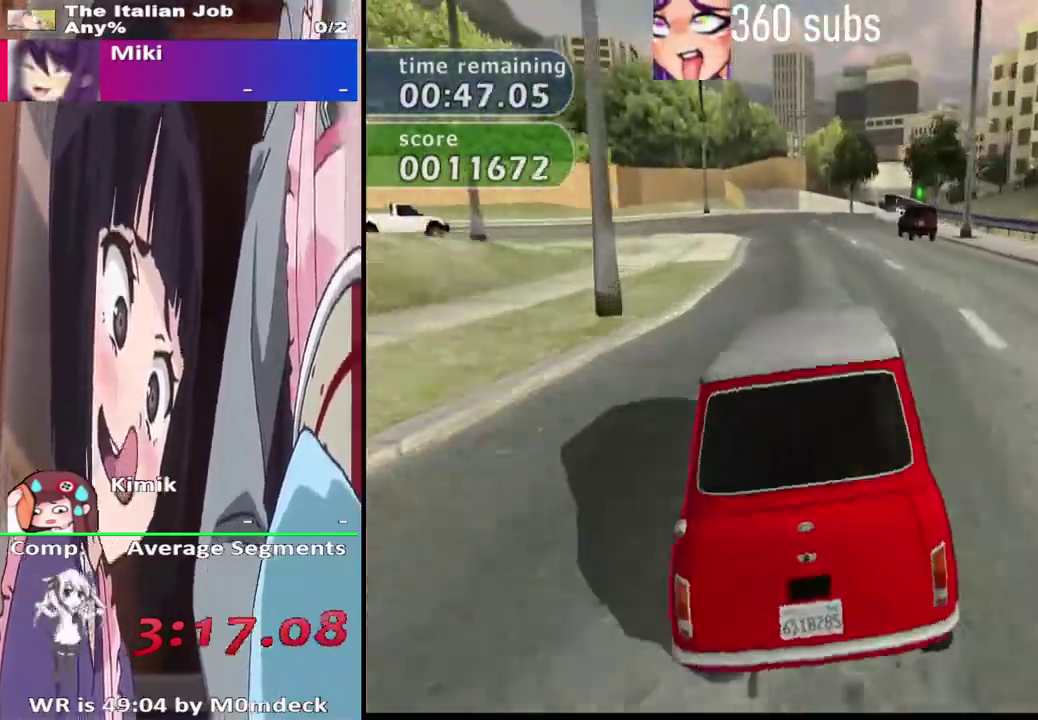
{"buttons": ["CROSS", "R2"], "left_stick": "right", "right_stick": "center"}